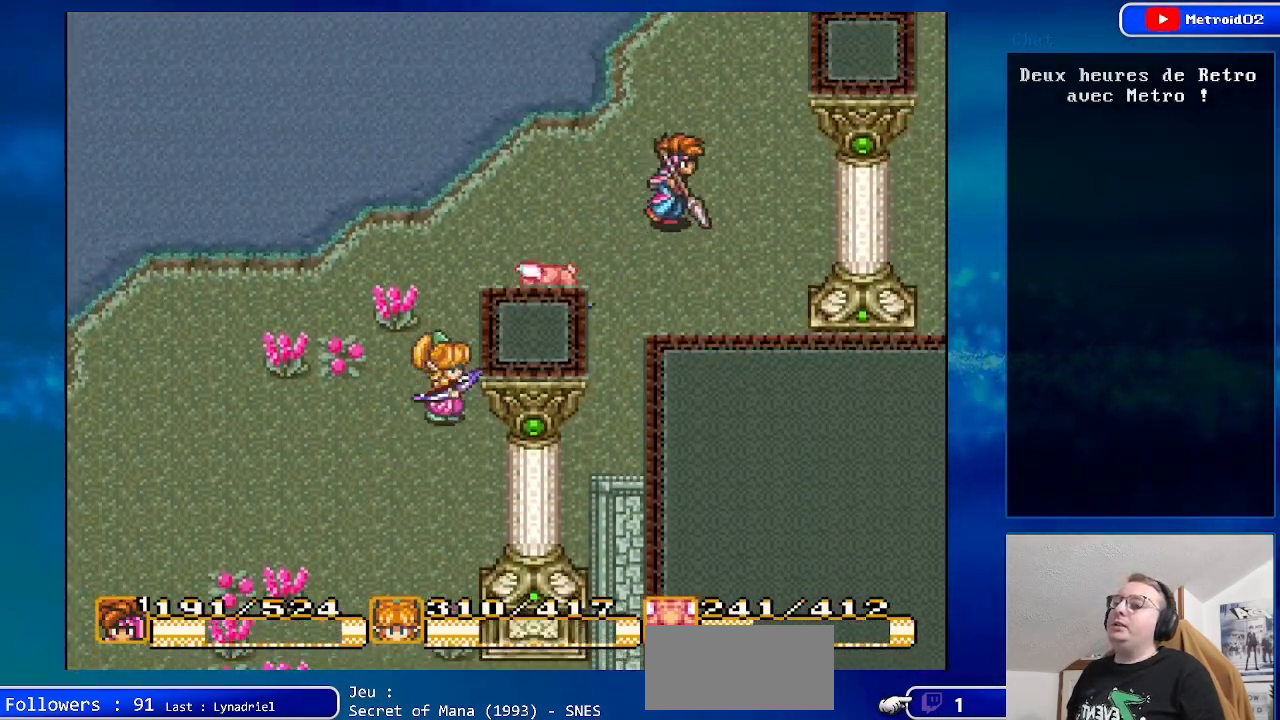
Gameplay with a controller (Nintendo layout); each line is a JSON object with the inputs held at the frame after it. "events" lists button and stick changes between this image and that frame as [ms after this image, input, new state], when the widget could be followed in between. Not read: L1 L3 R1 R3.
{"buttons": ["DPAD_RIGHT"], "events": [[33, "DPAD_UP", "up"]]}
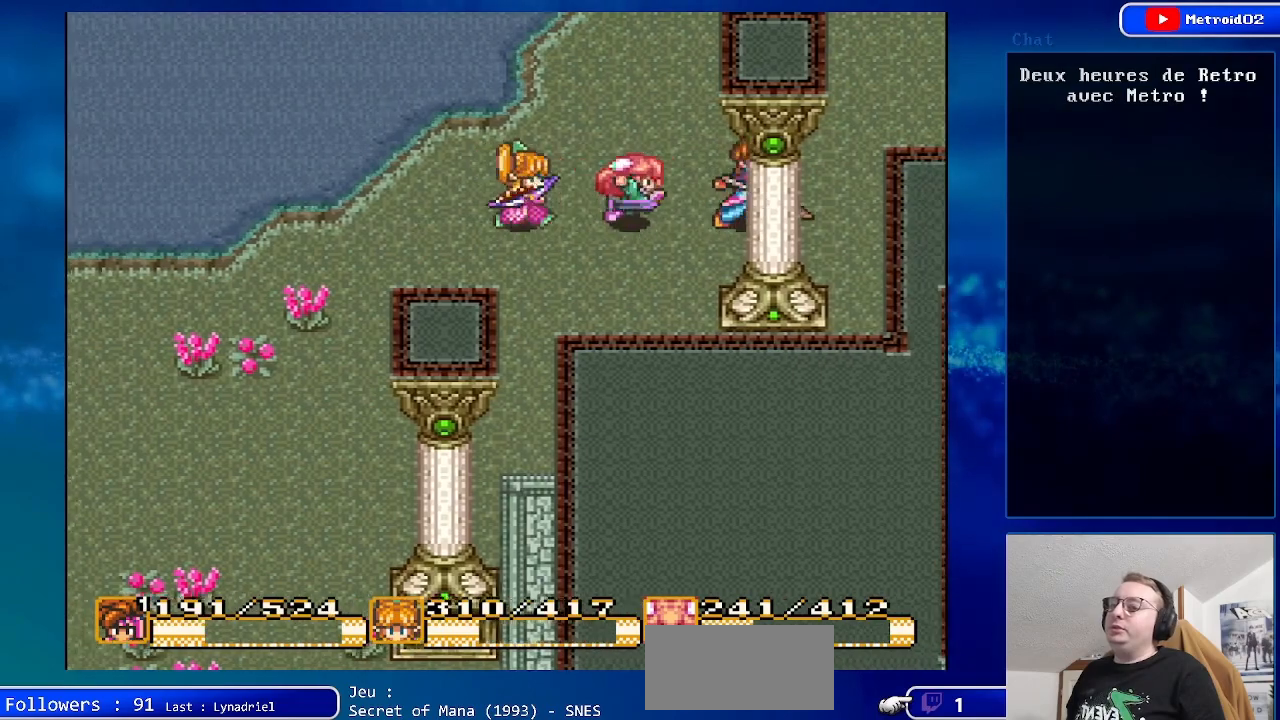
{"buttons": ["DPAD_UP"], "events": [[483, "DPAD_RIGHT", "up"], [483, "DPAD_UP", "down"]]}
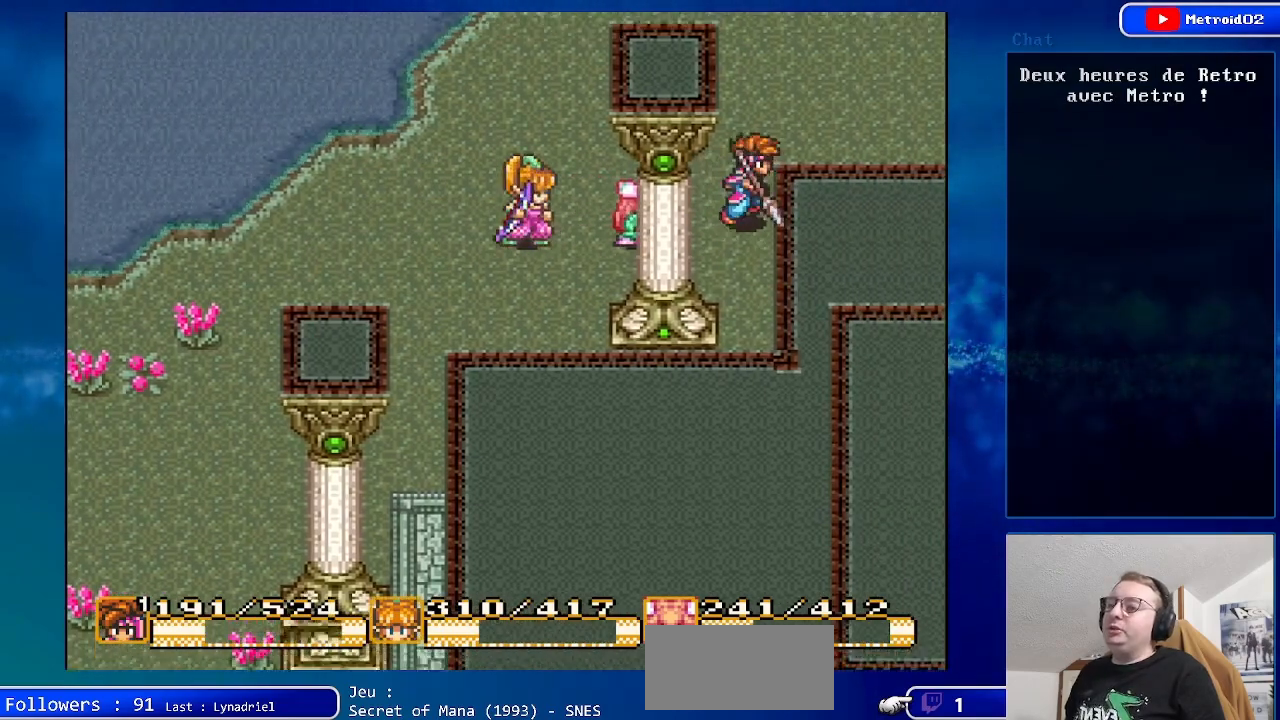
{"buttons": ["DPAD_RIGHT"], "events": [[150, "DPAD_RIGHT", "down"], [200, "DPAD_UP", "up"]]}
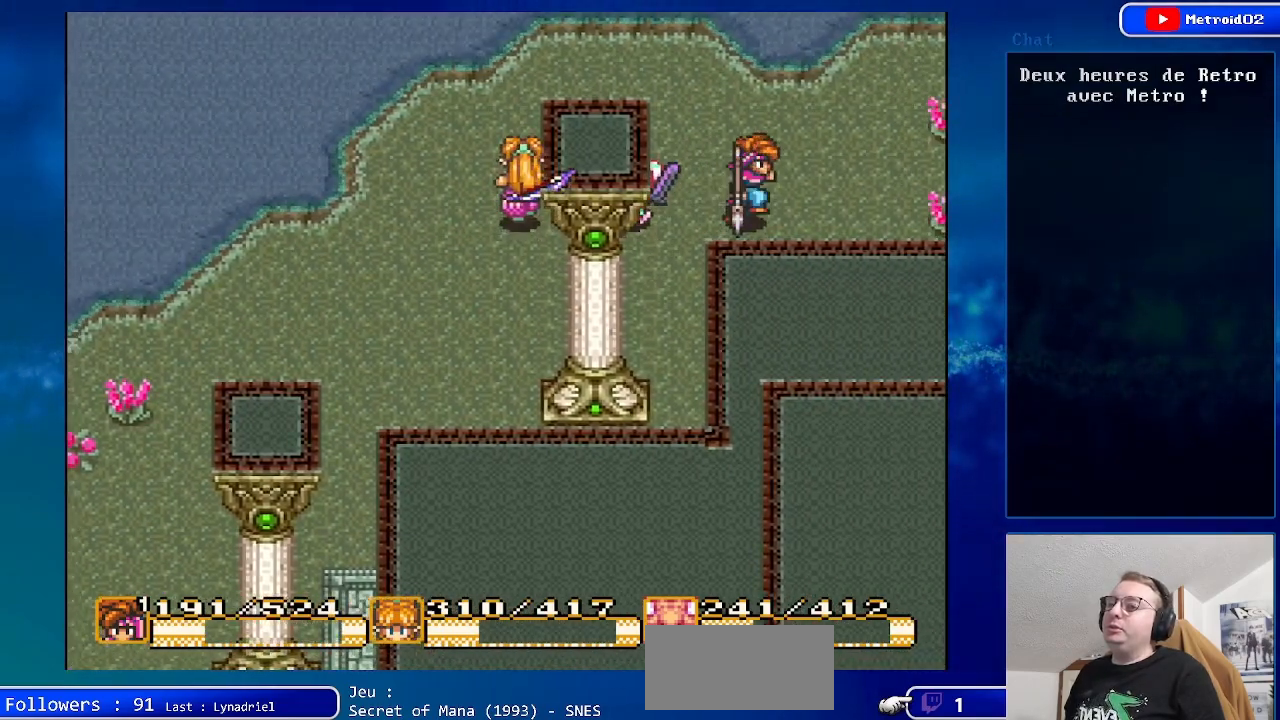
{"buttons": ["DPAD_UP"], "events": [[450, "DPAD_RIGHT", "up"], [483, "DPAD_UP", "down"]]}
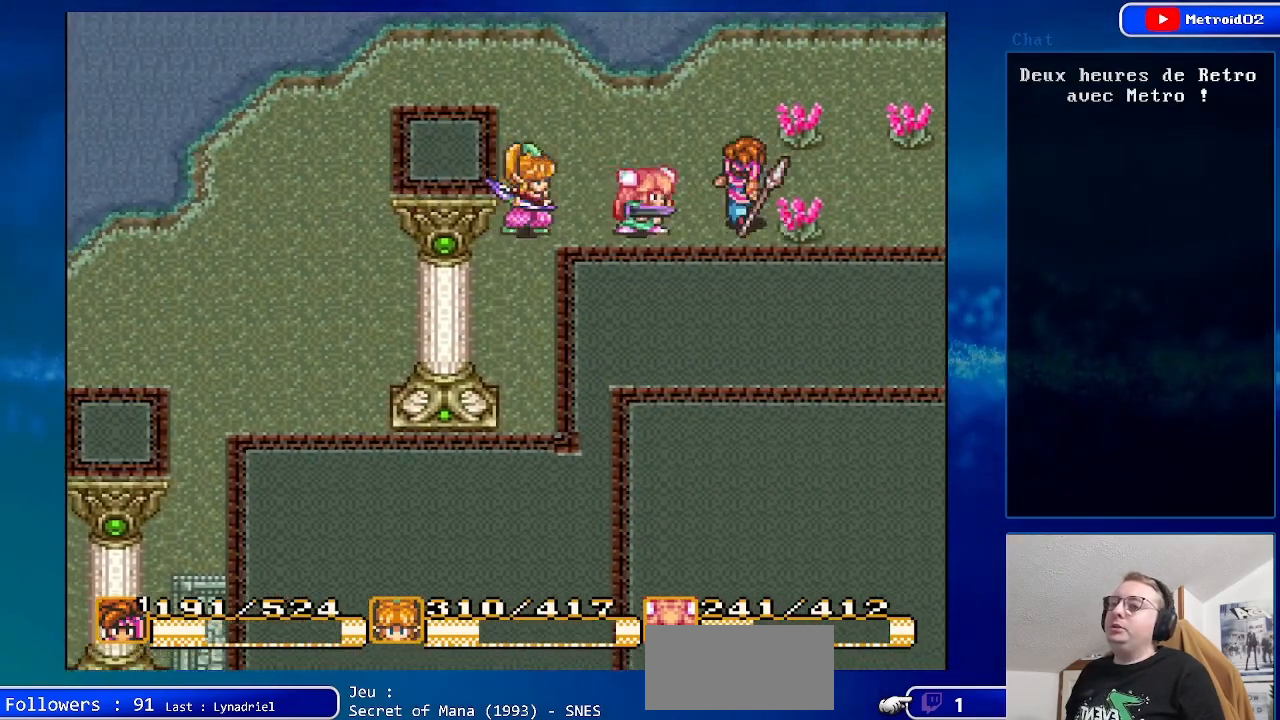
{"buttons": ["DPAD_RIGHT"], "events": [[67, "DPAD_RIGHT", "down"], [100, "DPAD_UP", "up"]]}
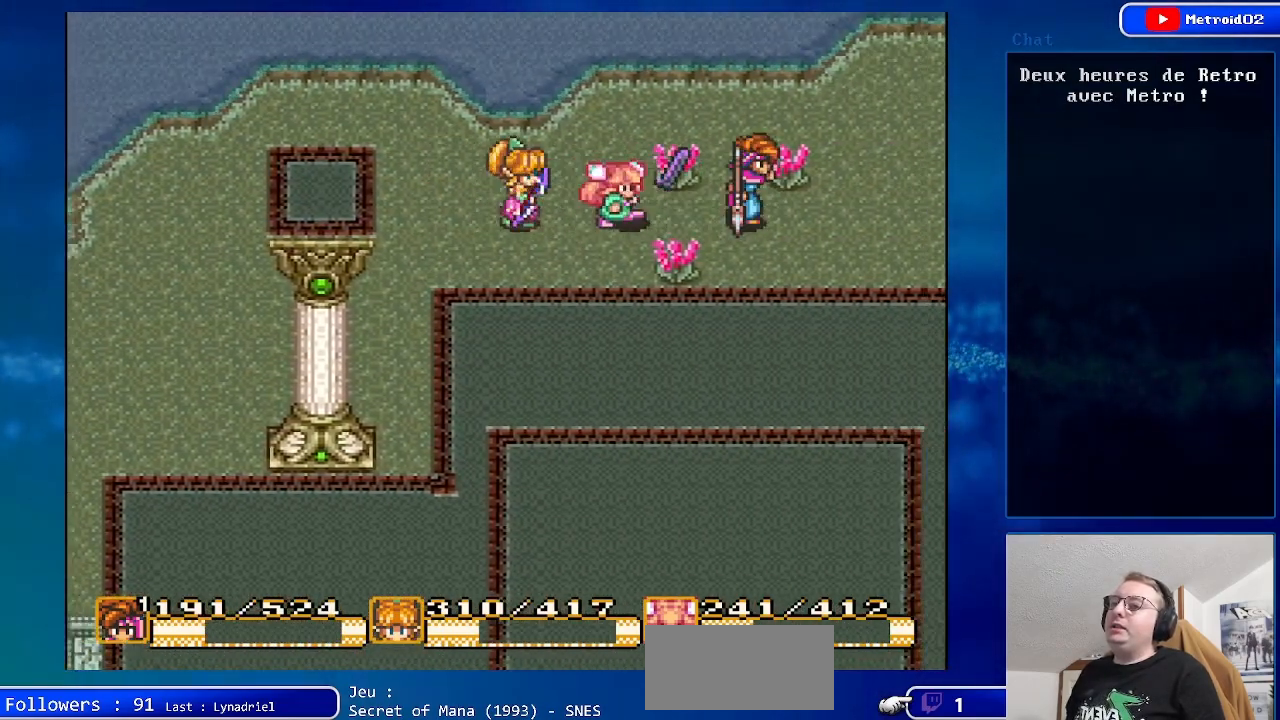
{"buttons": ["DPAD_RIGHT"], "events": []}
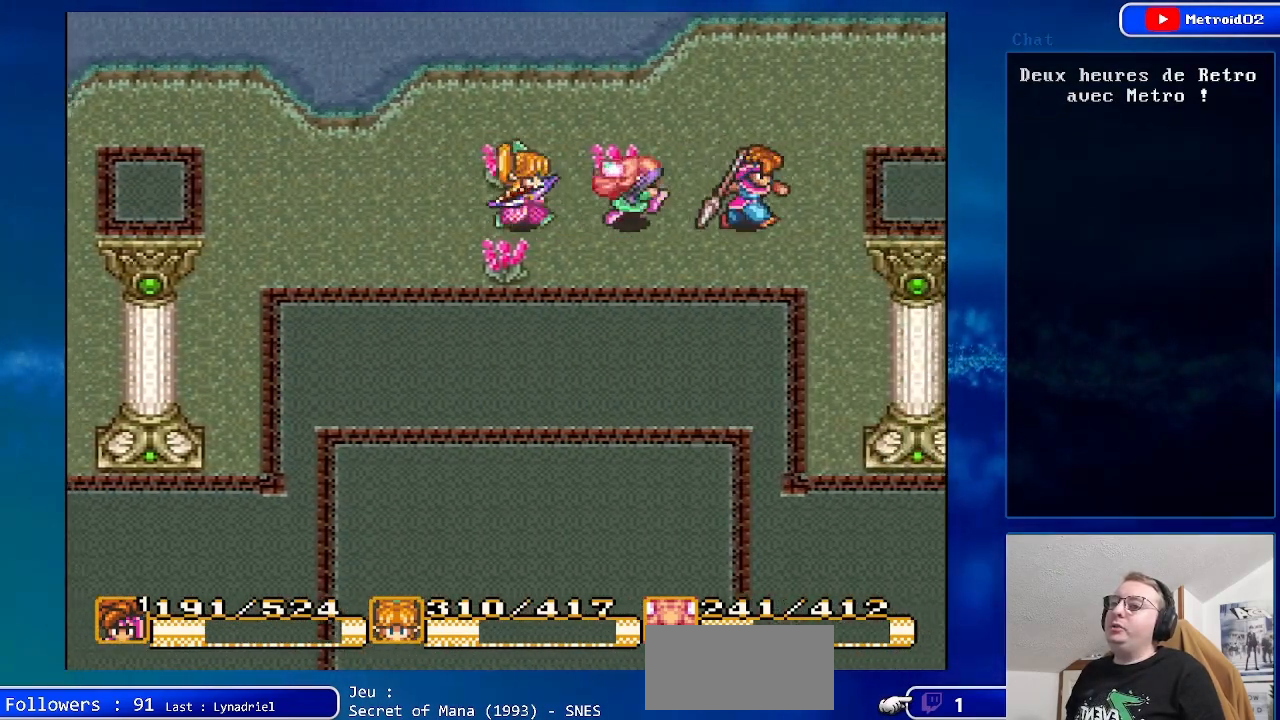
{"buttons": ["DPAD_RIGHT"], "events": [[100, "DPAD_DOWN", "down"], [367, "DPAD_DOWN", "up"]]}
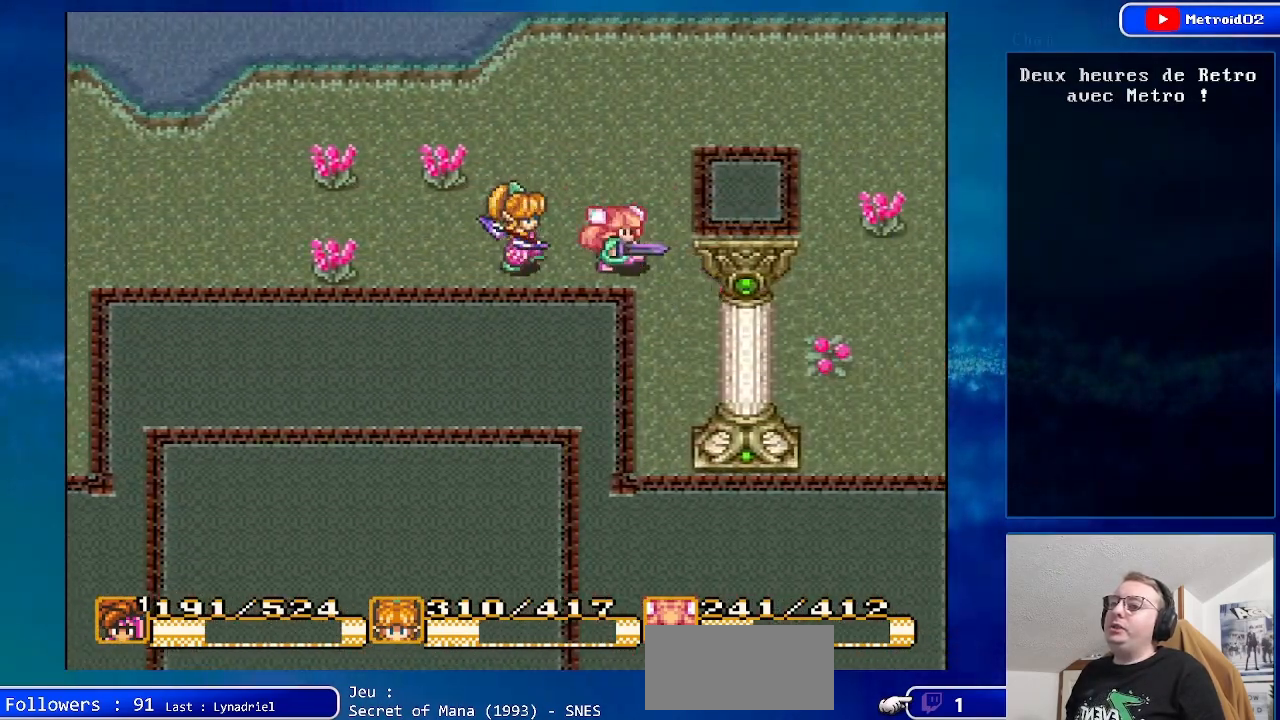
{"buttons": ["DPAD_DOWN", "DPAD_RIGHT"], "events": [[483, "DPAD_DOWN", "down"]]}
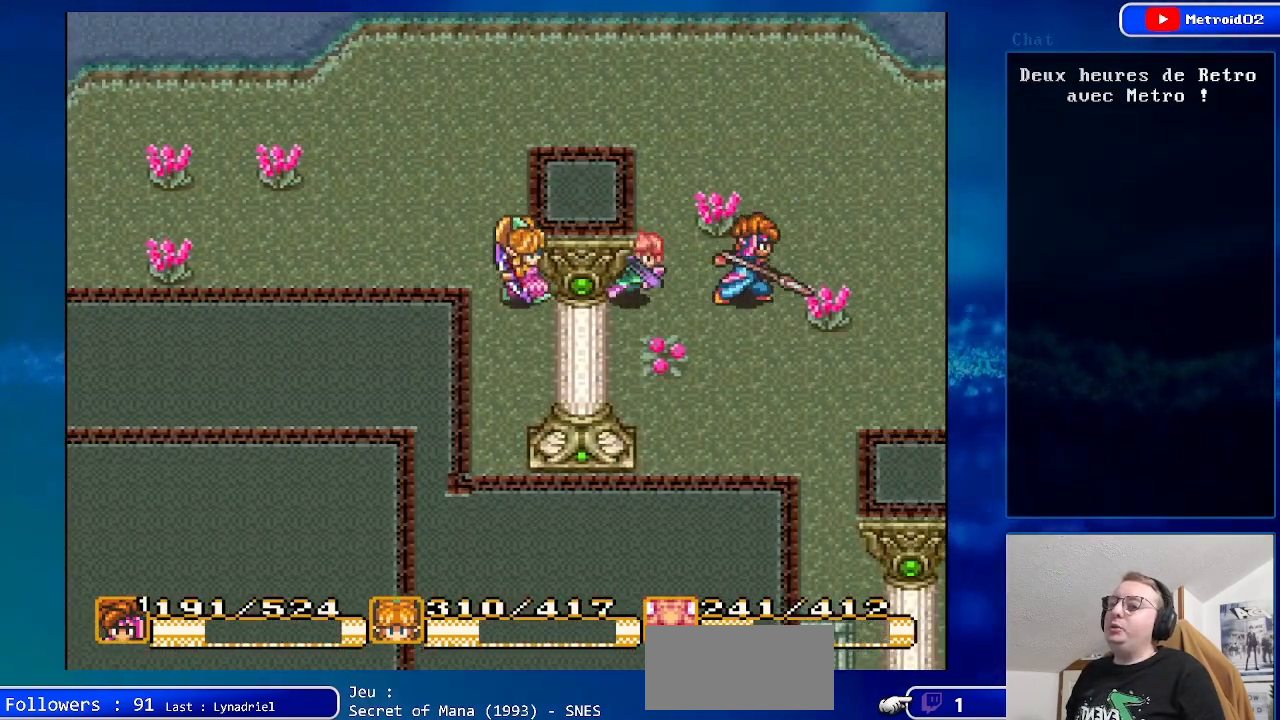
{"buttons": ["DPAD_DOWN", "DPAD_RIGHT"], "events": []}
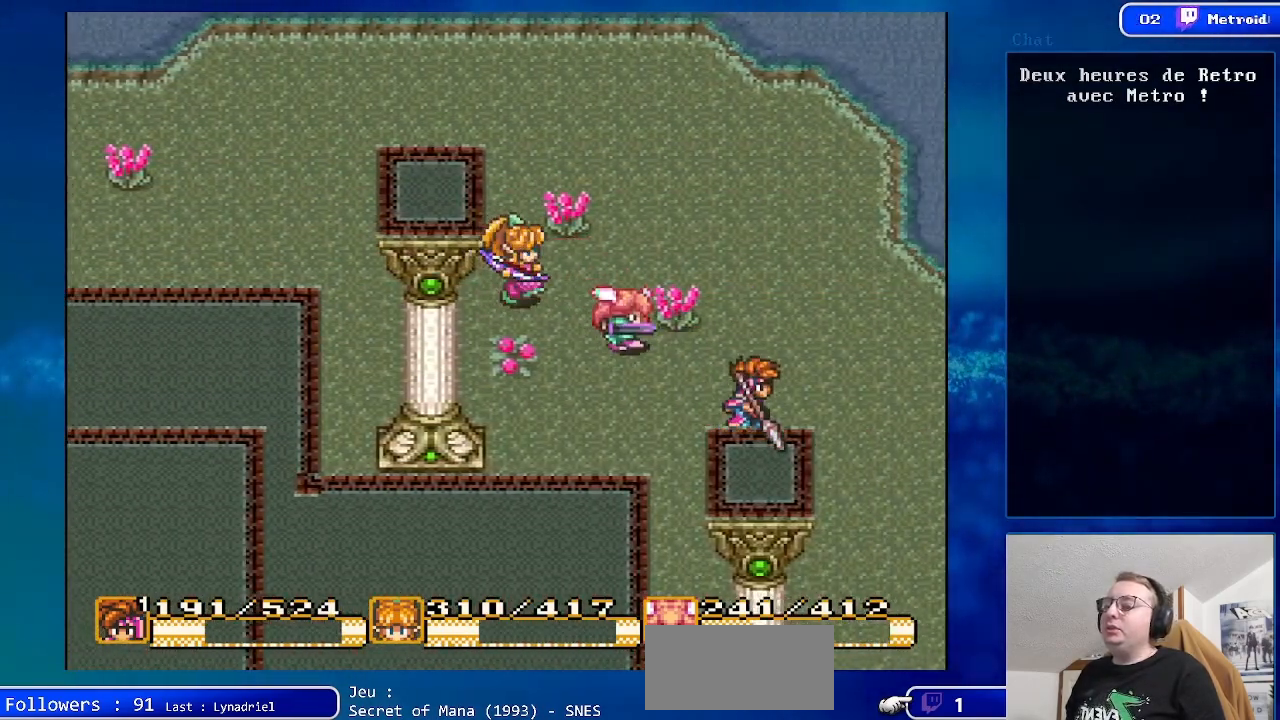
{"buttons": ["DPAD_DOWN"], "events": [[450, "DPAD_RIGHT", "up"]]}
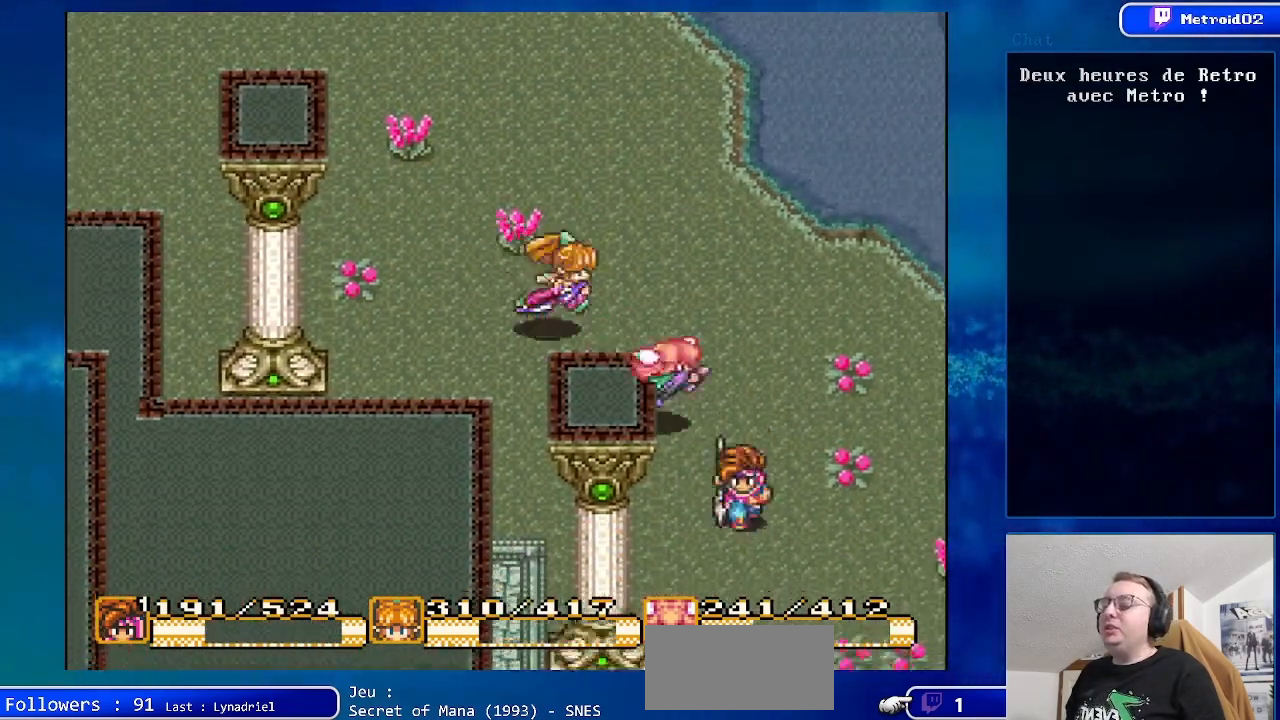
{"buttons": ["DPAD_DOWN"], "events": []}
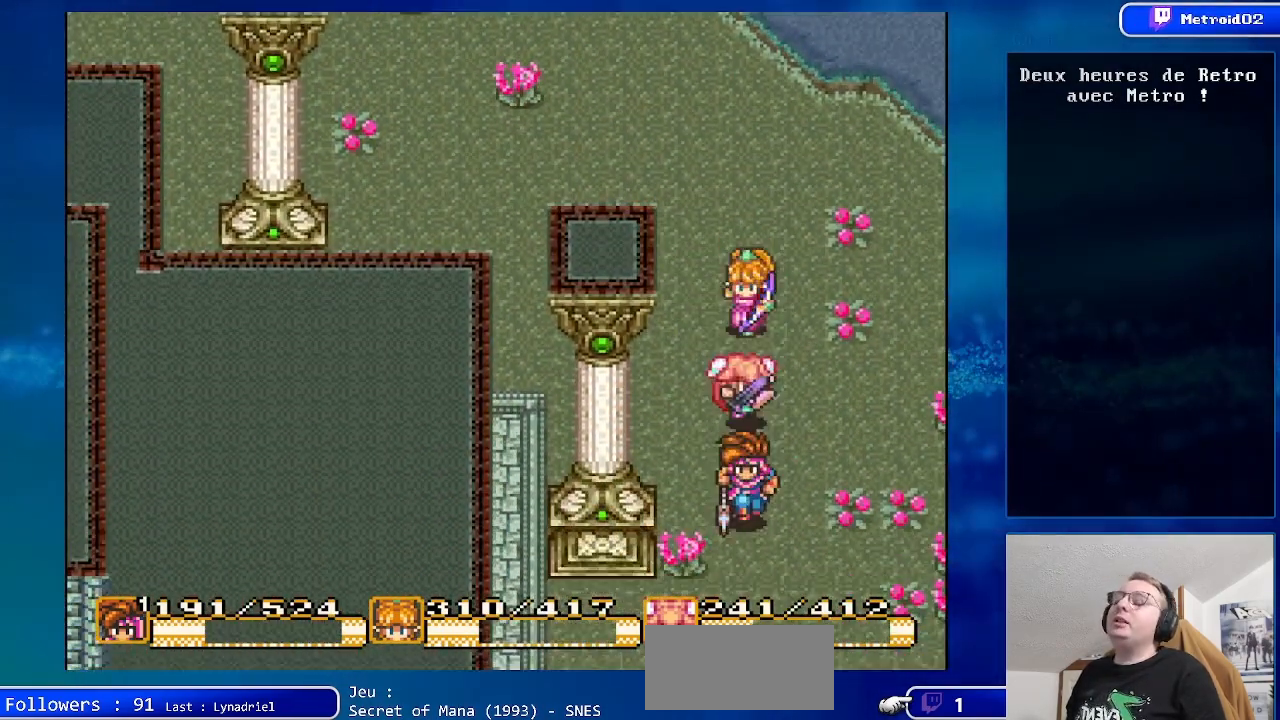
{"buttons": ["DPAD_DOWN"], "events": [[200, "DPAD_RIGHT", "down"], [450, "DPAD_RIGHT", "up"]]}
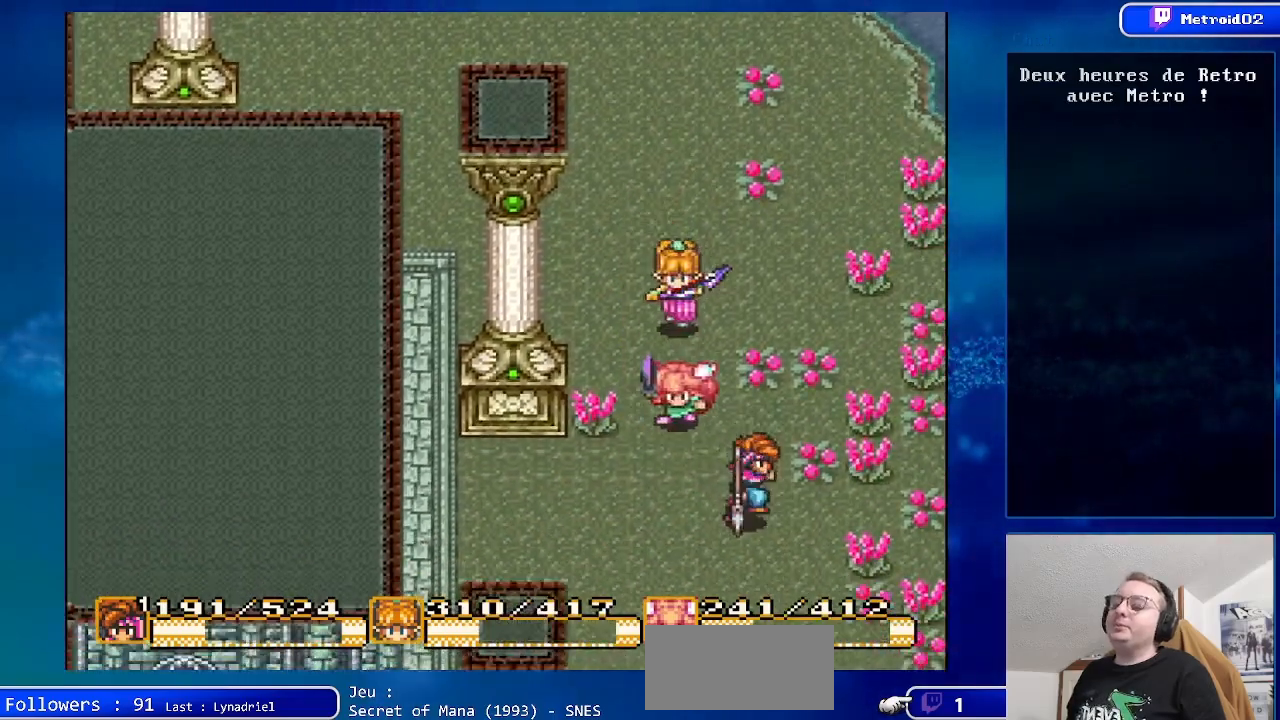
{"buttons": ["DPAD_DOWN"], "events": [[250, "DPAD_LEFT", "down"], [433, "DPAD_LEFT", "up"]]}
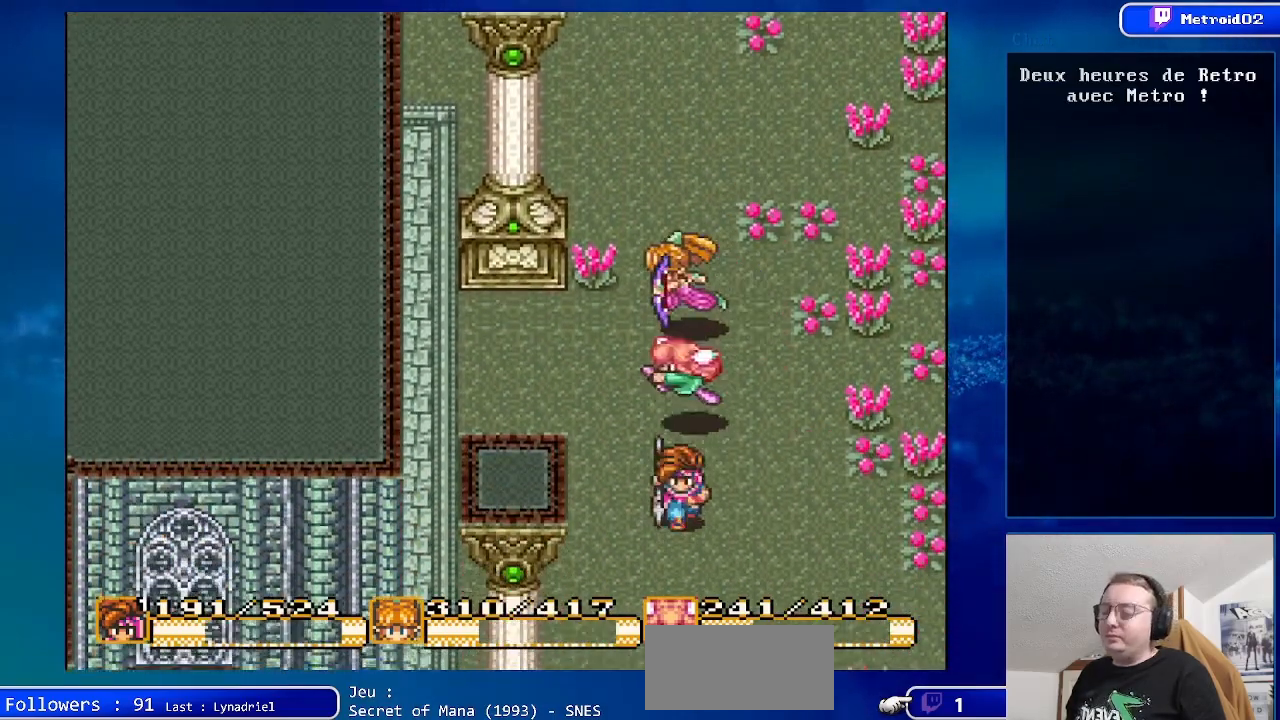
{"buttons": ["DPAD_DOWN"], "events": [[133, "DPAD_LEFT", "down"], [250, "DPAD_LEFT", "up"]]}
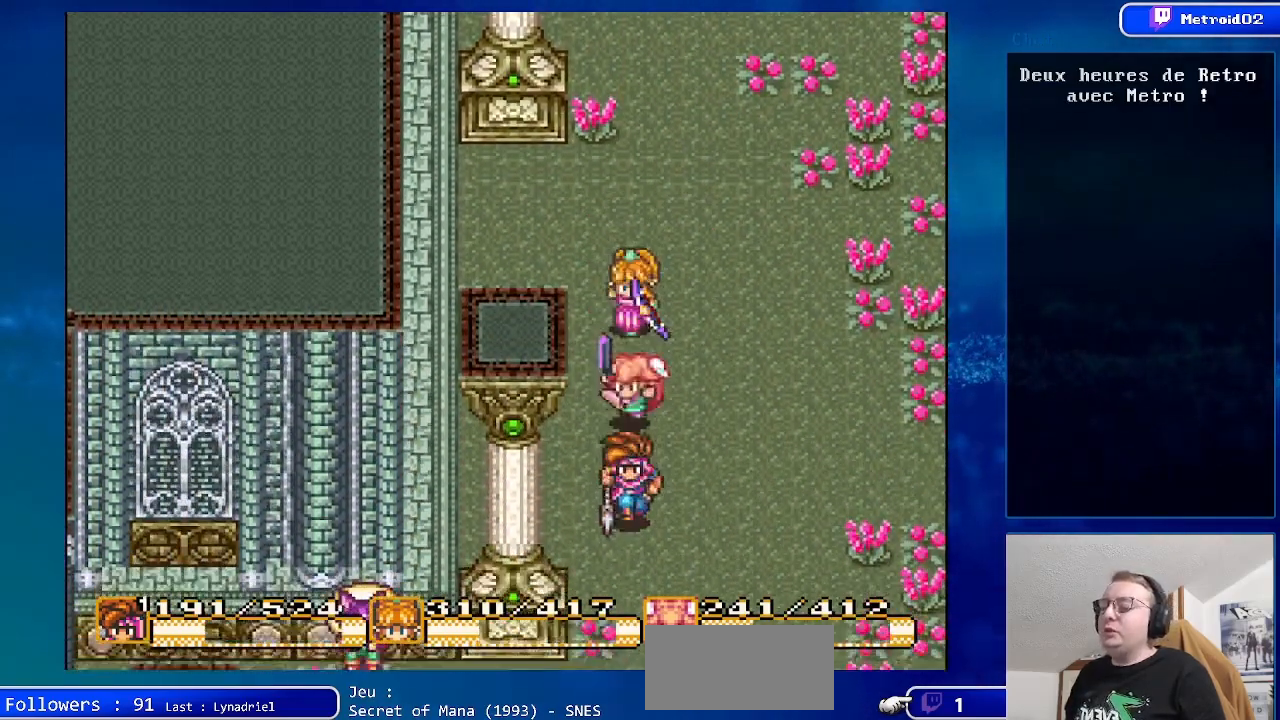
{"buttons": ["DPAD_DOWN"], "events": []}
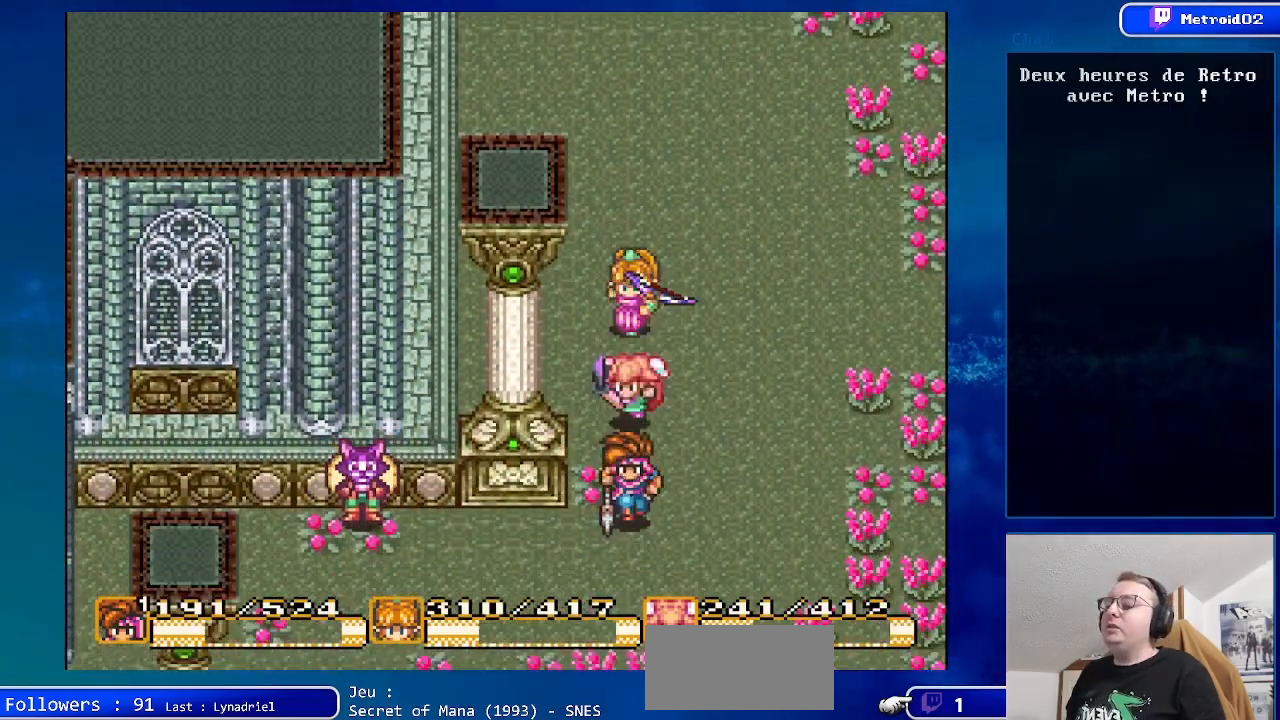
{"buttons": ["DPAD_LEFT"], "events": [[133, "DPAD_LEFT", "down"], [433, "DPAD_DOWN", "up"]]}
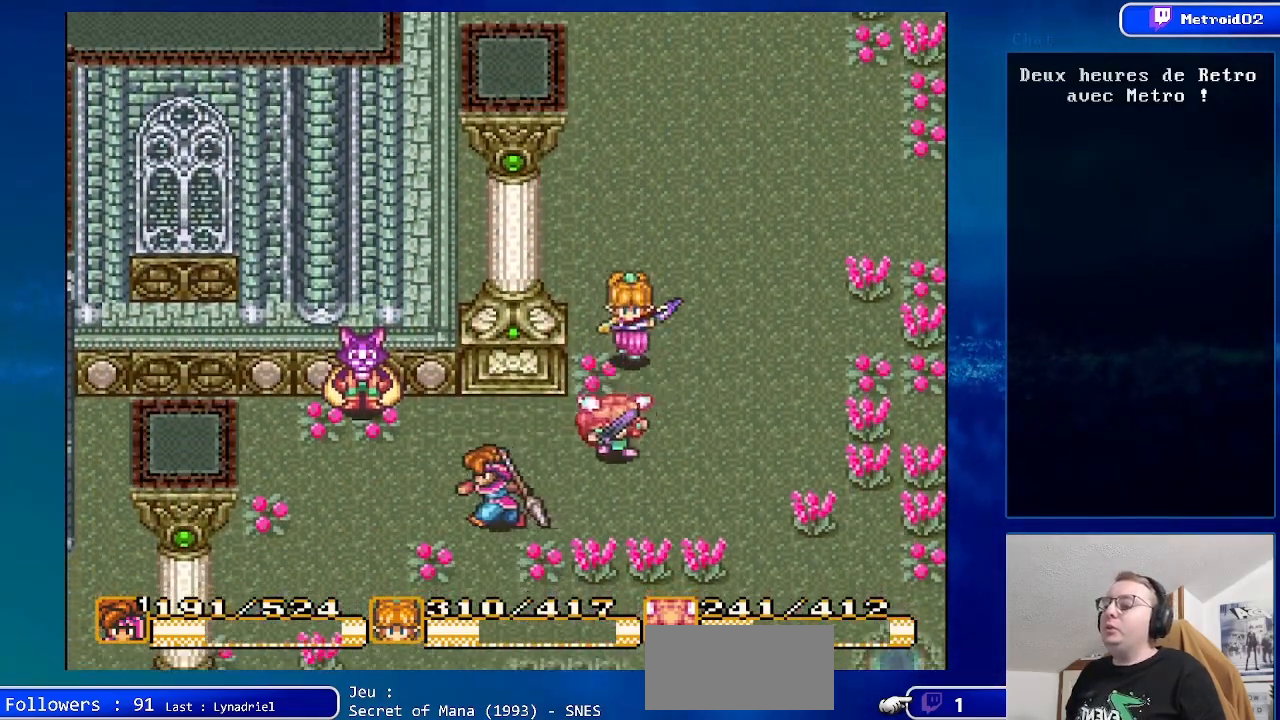
{"buttons": ["DPAD_UP"], "events": [[300, "DPAD_UP", "down"], [450, "DPAD_LEFT", "up"]]}
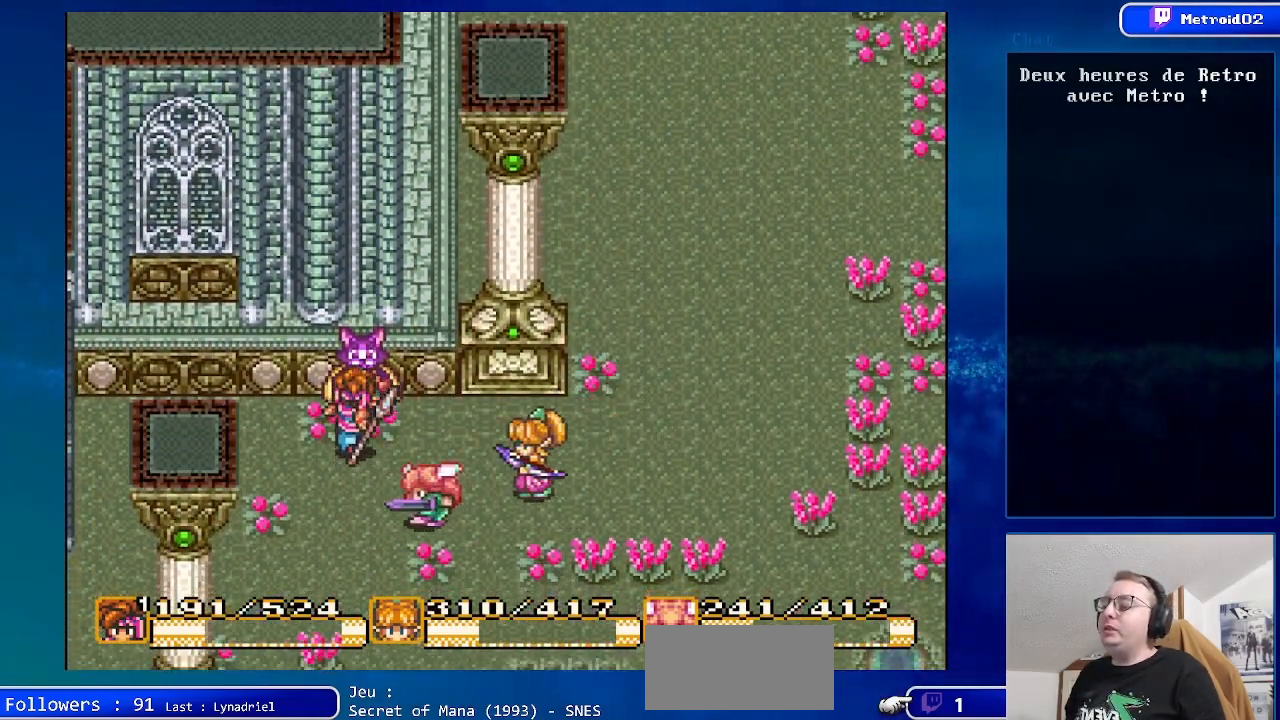
{"buttons": [], "events": [[150, "DPAD_UP", "up"], [183, "A", "down"], [300, "A", "up"]]}
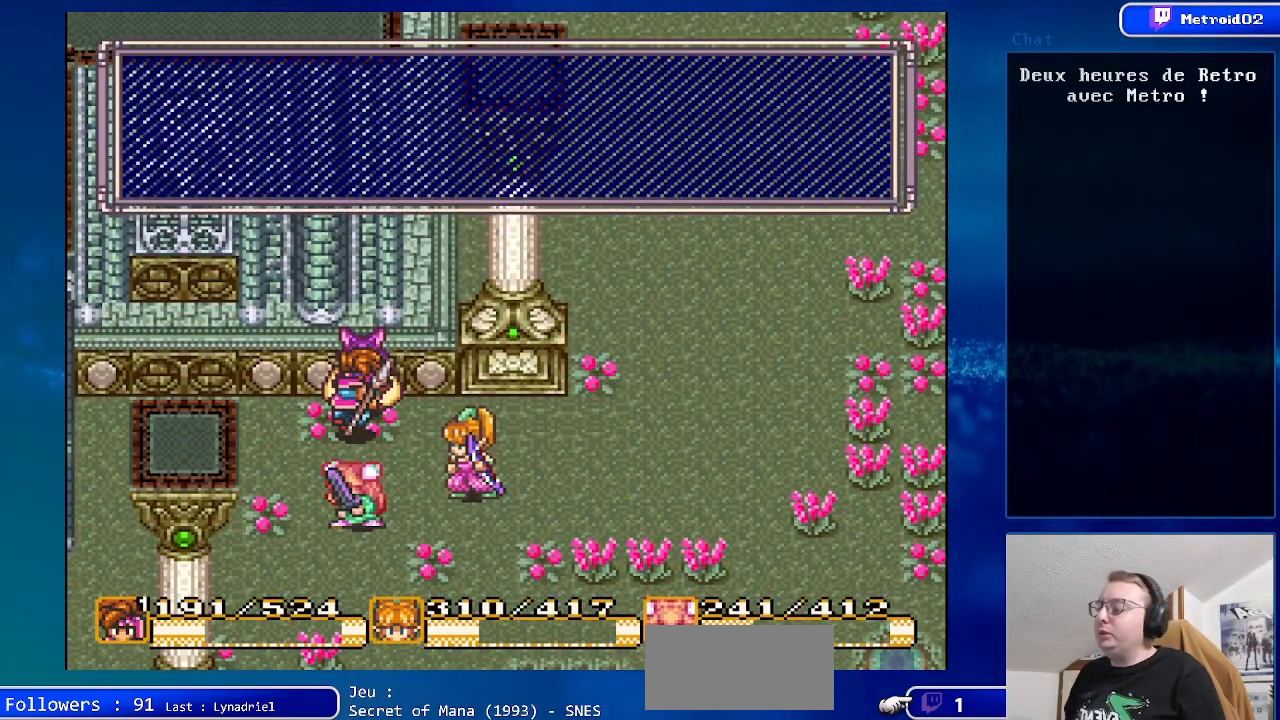
{"buttons": [], "events": []}
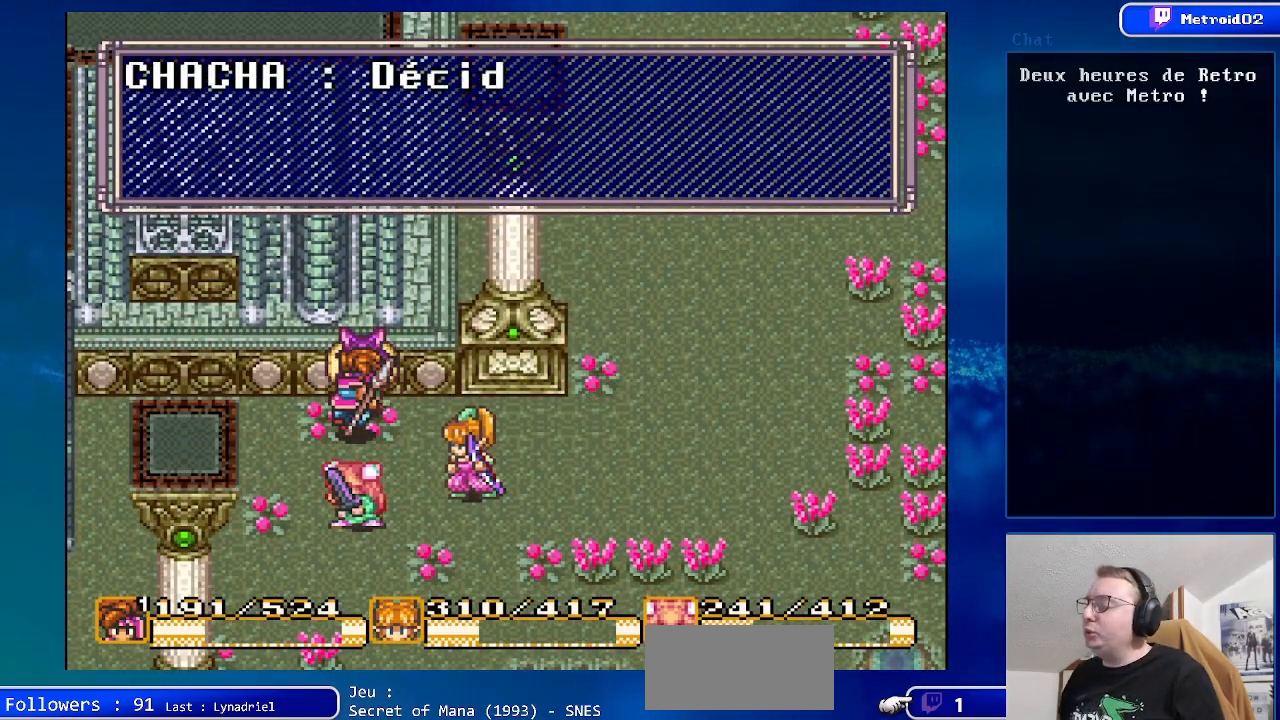
{"buttons": [], "events": []}
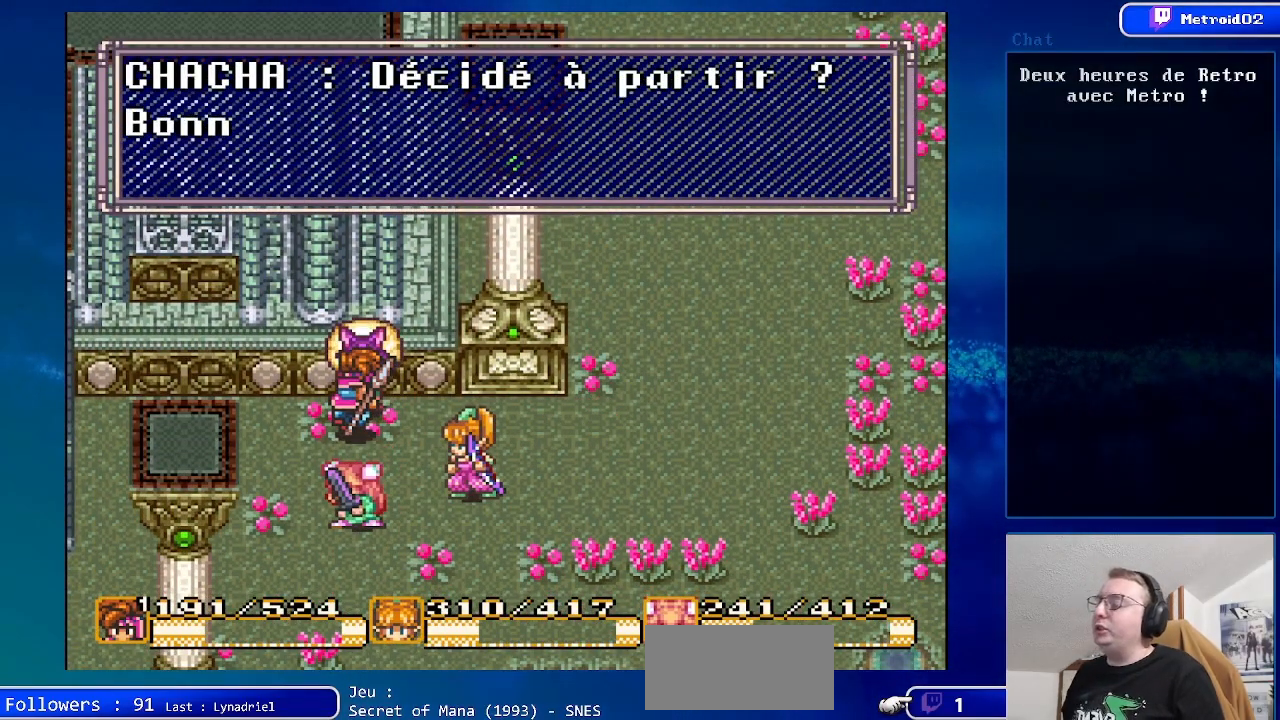
{"buttons": ["A"], "events": [[500, "A", "down"]]}
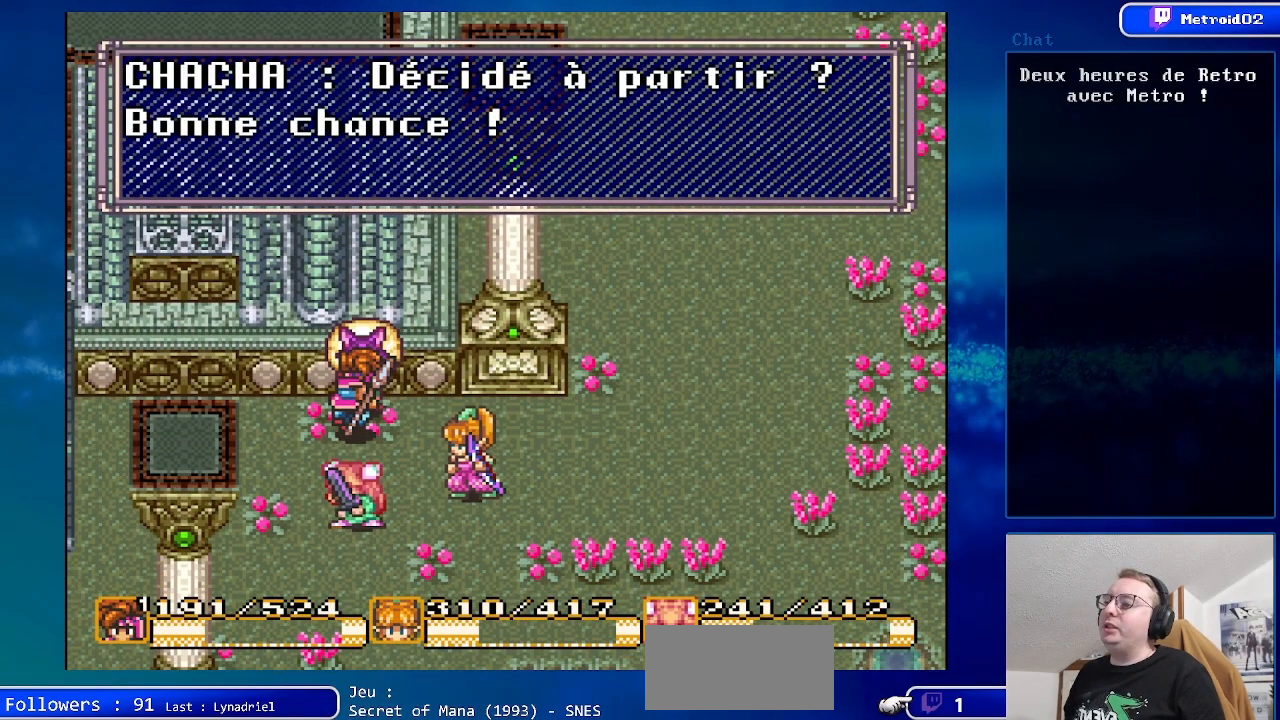
{"buttons": [], "events": [[167, "A", "up"]]}
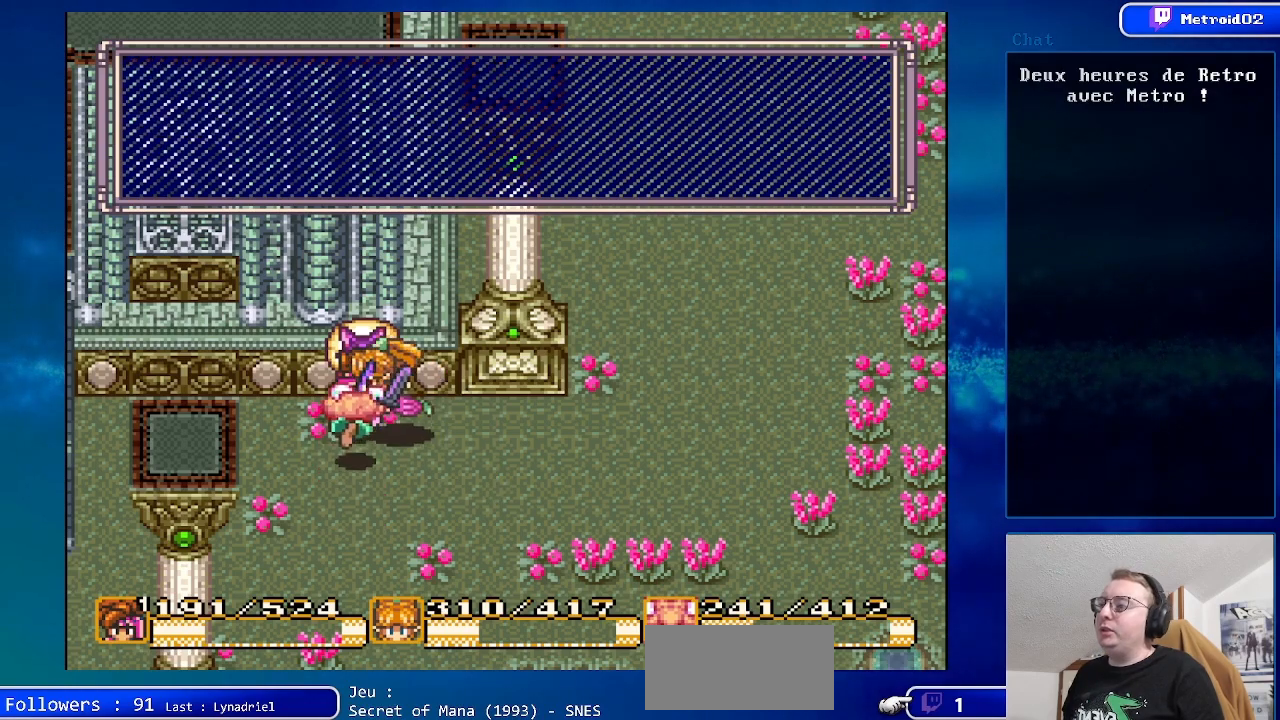
{"buttons": [], "events": [[33, "A", "down"], [233, "A", "up"], [350, "A", "down"], [500, "A", "up"]]}
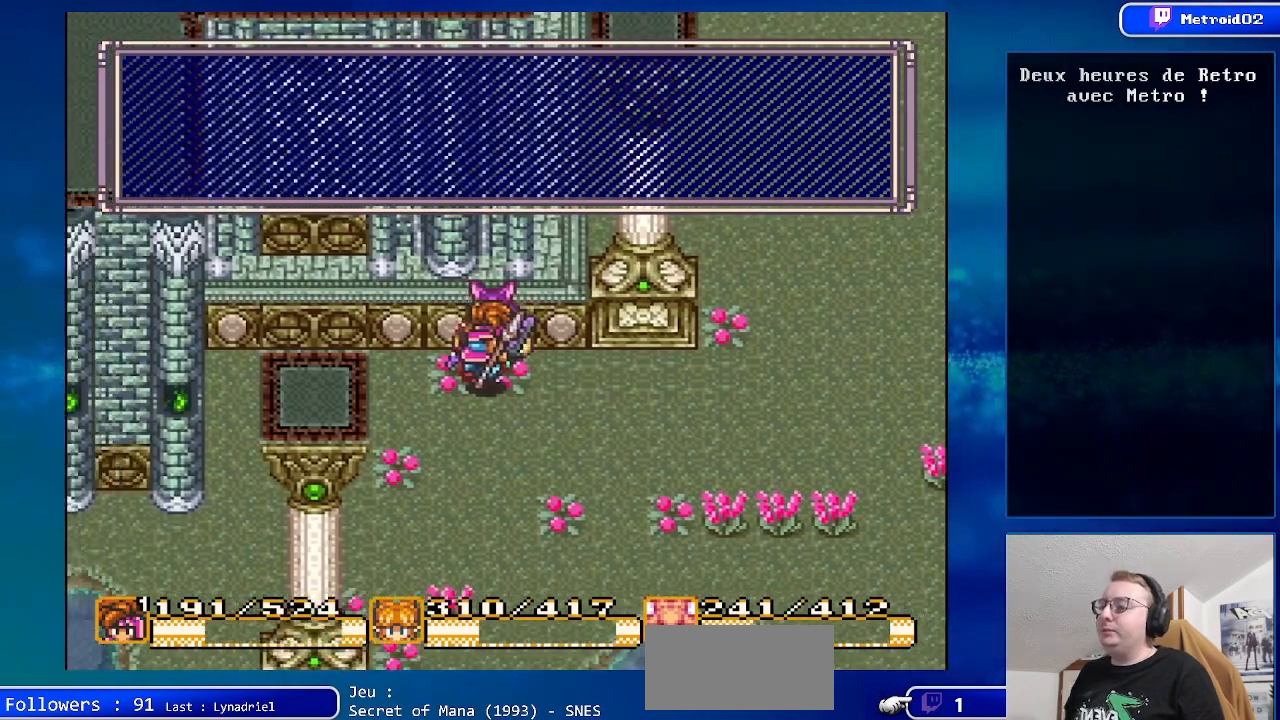
{"buttons": ["A"], "events": [[150, "A", "down"], [283, "A", "up"], [450, "A", "down"]]}
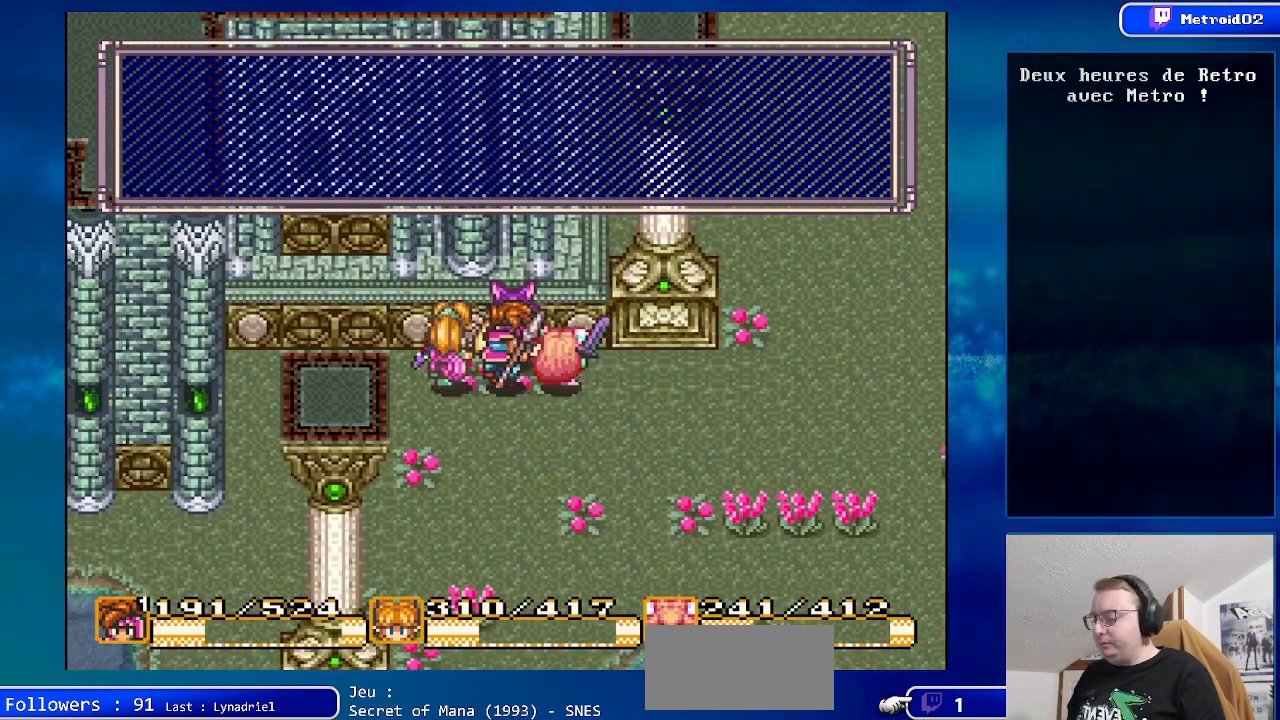
{"buttons": [], "events": [[83, "A", "up"], [283, "A", "down"], [367, "A", "up"]]}